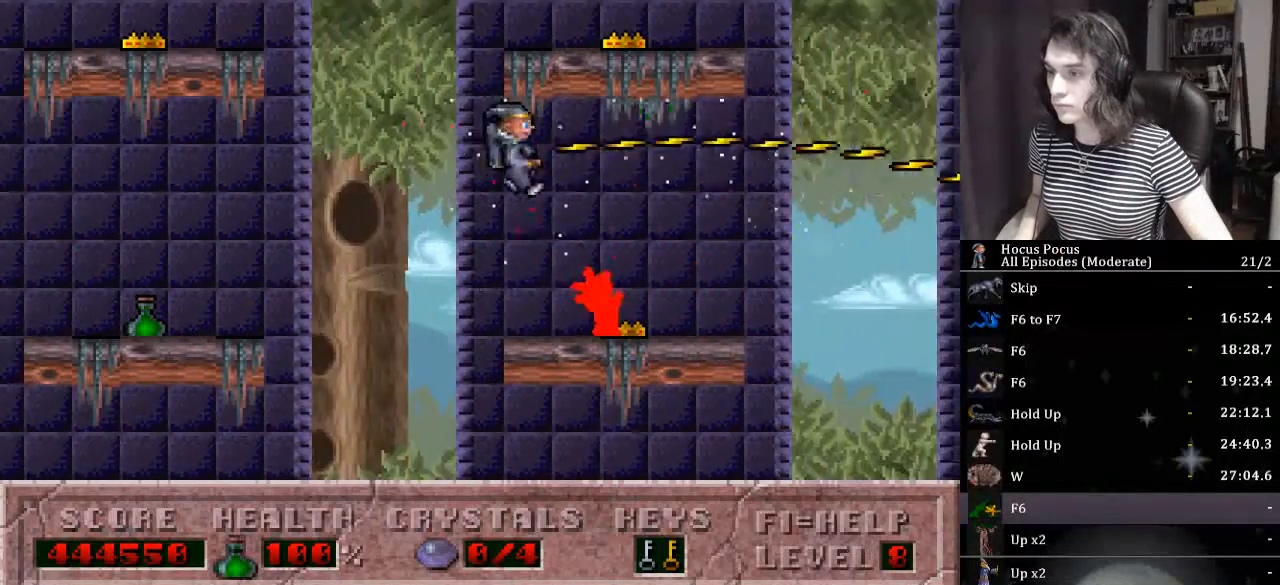
Gameplay with keyboard; each line is a JSON object with the keys held at the frame after it. "events" lists presses ("down") and releases ("up") of ".", "/", "0", "1", "2", "3", "4", "5", "6", "7", "8", "9", "a", "alt_l", "alt_r", "b", "backslash", "backspace", "c", "caps_lock", "comma", "ctrl_l", "ctrl_r", "d", "down", "e", "equals", "escape", "f", "f1", "f10", "f11", "f12", "f2", "f3", "f4", "f5", "f6", "f7", "f8", "f9", "g", "h", "i", "j", "k", "l", "lbracket", "left", "m", "minus", "n", "num0", "num1", "num2", "num3", "num4", "num5", "num6", "num7", "num8", "num9", "o", "p", "q", "quote", "r", "rbracket", "return", "right", "s", "semicolon", "shift_l", "shift_r", "space", "super", "t", "tab", "tilde", "u", "up", "v", "w", "x", "y" and "z" between this image and that frame as [ms after this image, input, new state], when the widget could be followed in between. No other keys are recorded. Mouse input is not recorded.
{"keys": ["alt_l", "right"], "events": [[33, "right", "up"], [400, "right", "down"]]}
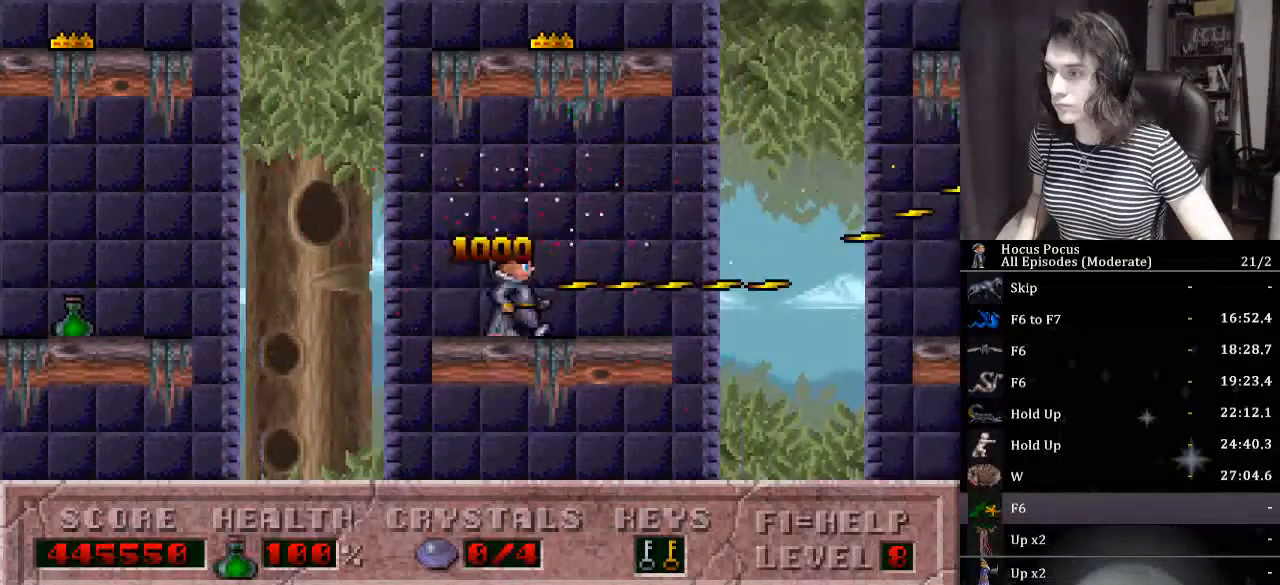
{"keys": ["alt_l", "right"], "events": [[233, "ctrl_l", "down"], [433, "ctrl_l", "up"]]}
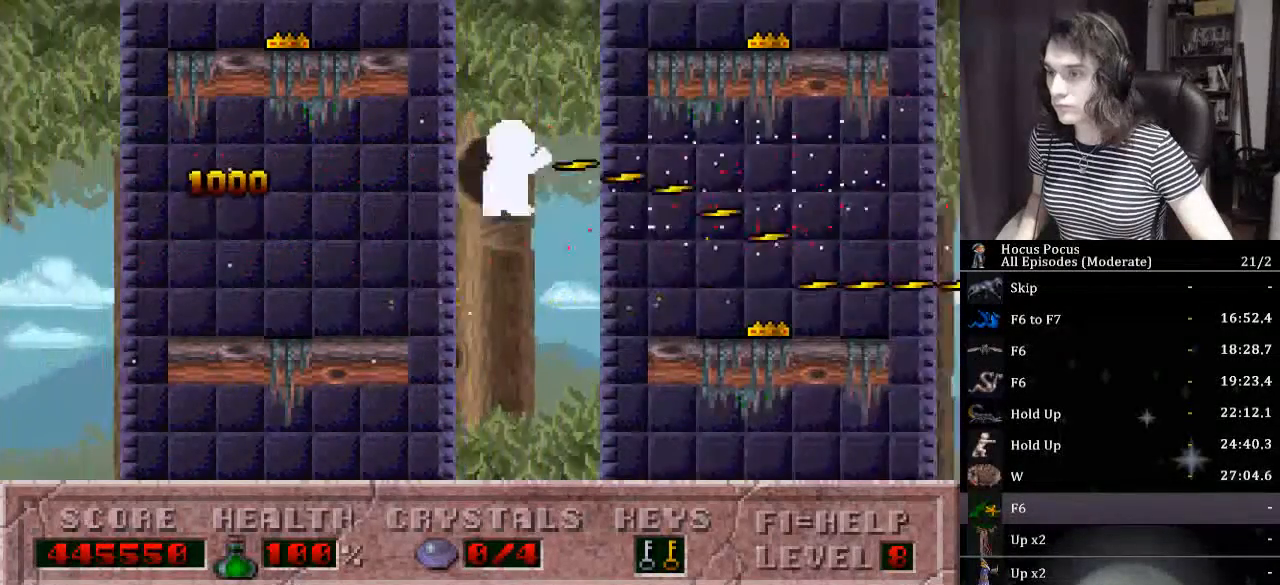
{"keys": ["alt_l", "right"], "events": [[267, "alt_l", "up"], [333, "right", "up"], [400, "alt_l", "down"], [433, "right", "down"]]}
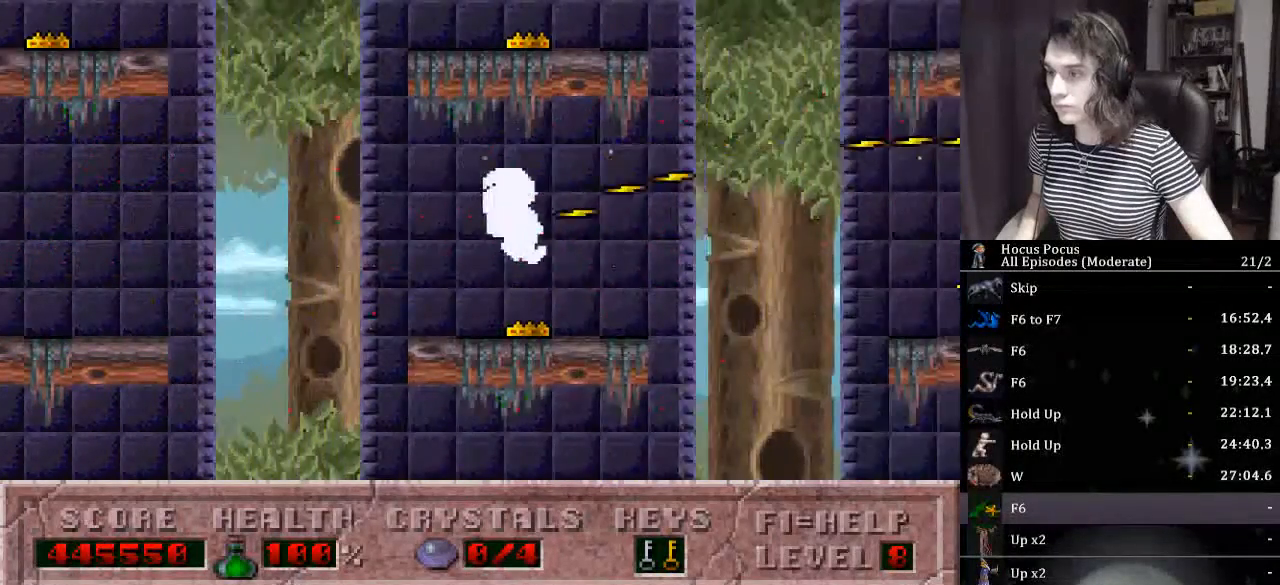
{"keys": ["alt_l", "right"], "events": [[233, "ctrl_l", "down"], [400, "ctrl_l", "up"]]}
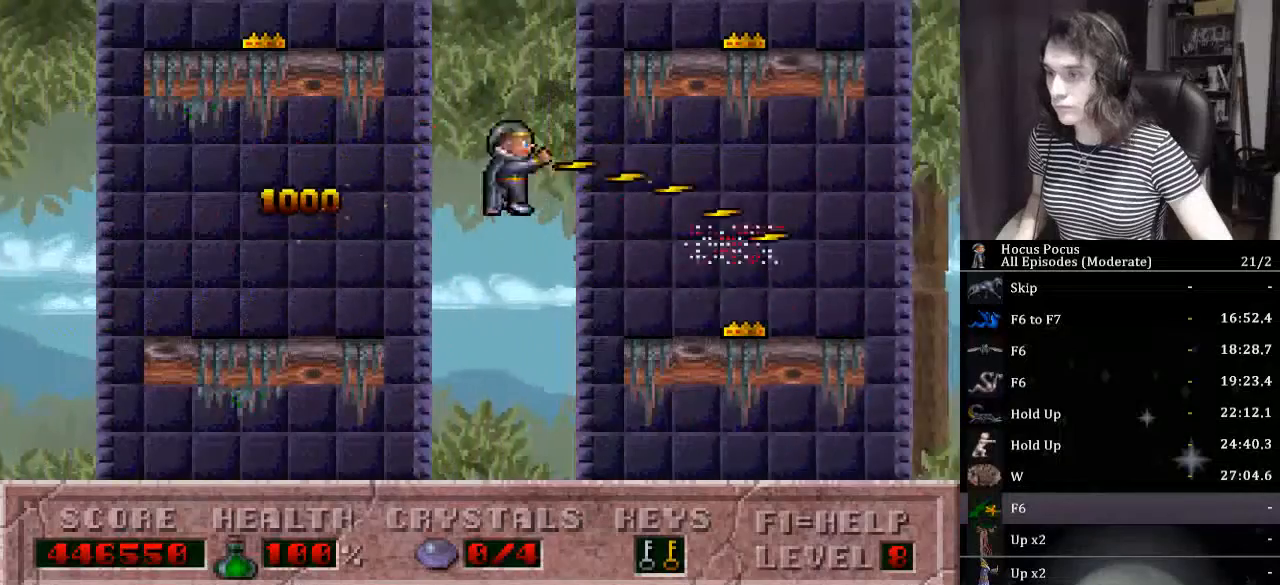
{"keys": ["alt_l"], "events": [[233, "right", "up"]]}
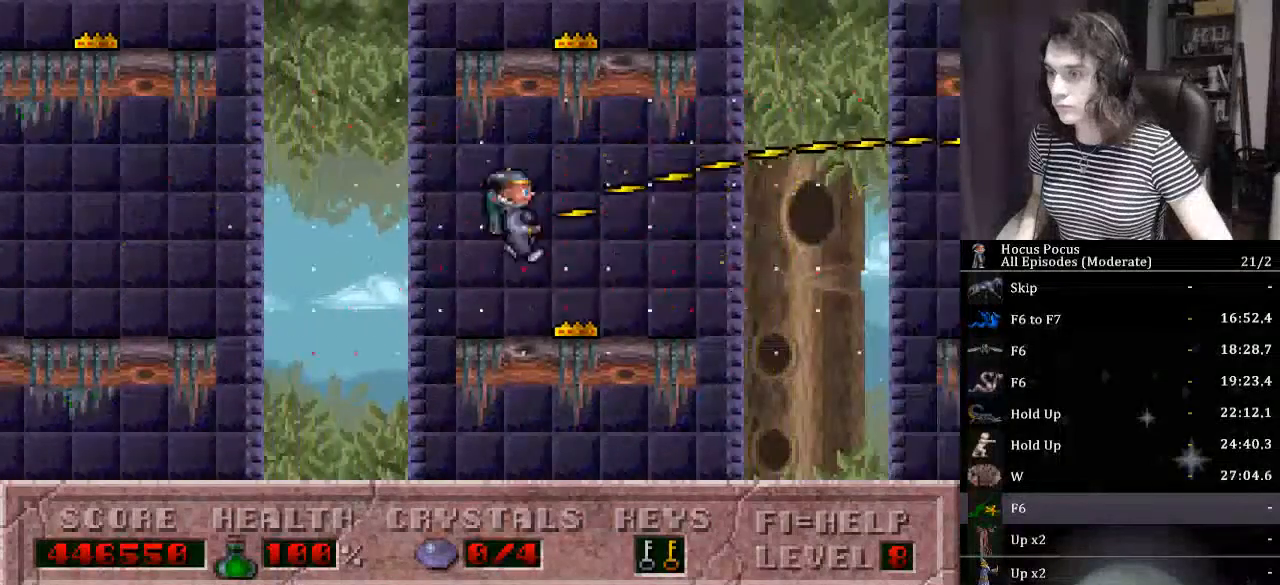
{"keys": ["alt_l", "ctrl_l", "right"], "events": [[33, "right", "down"], [300, "ctrl_l", "down"]]}
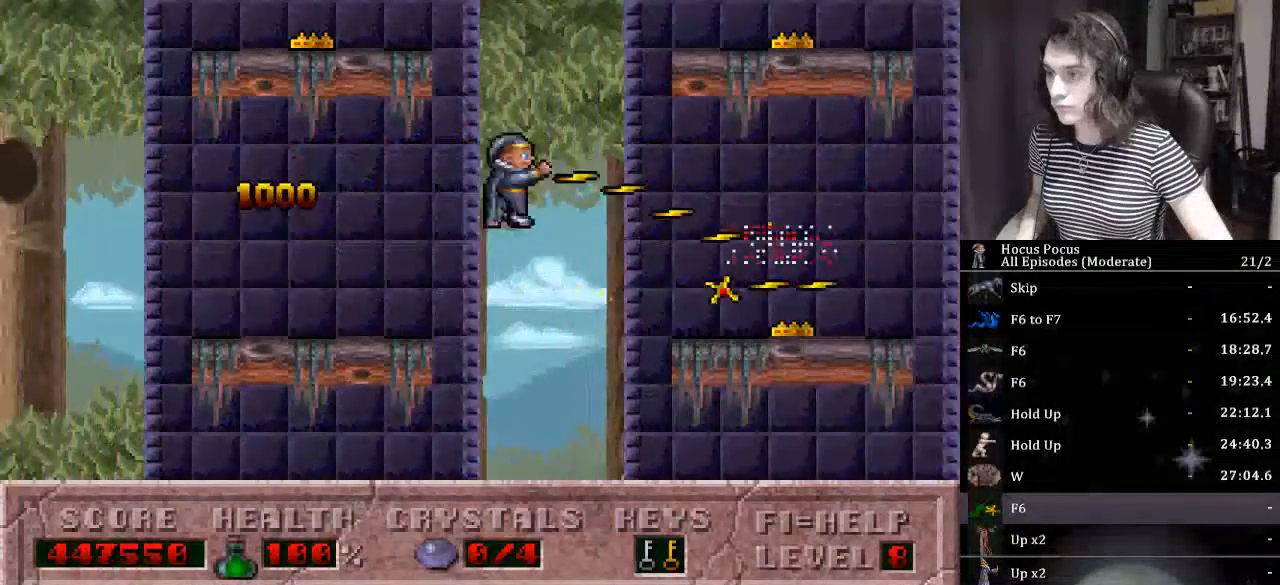
{"keys": ["alt_l", "right"], "events": [[33, "ctrl_l", "up"], [367, "right", "up"], [500, "right", "down"]]}
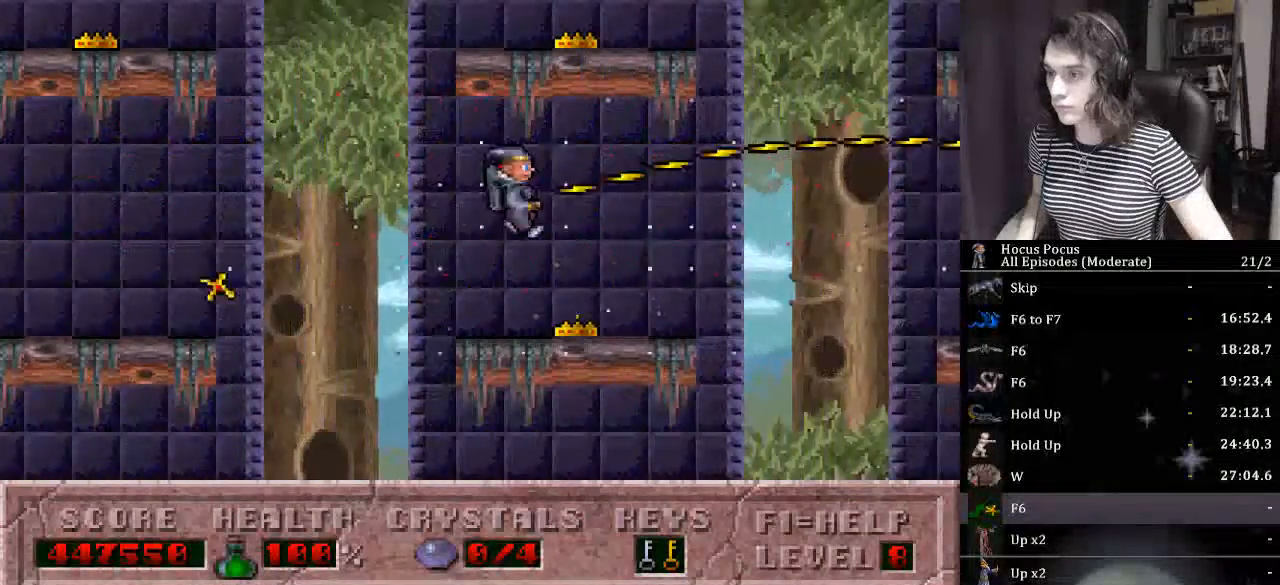
{"keys": ["alt_l", "ctrl_l", "right"], "events": [[200, "ctrl_l", "down"]]}
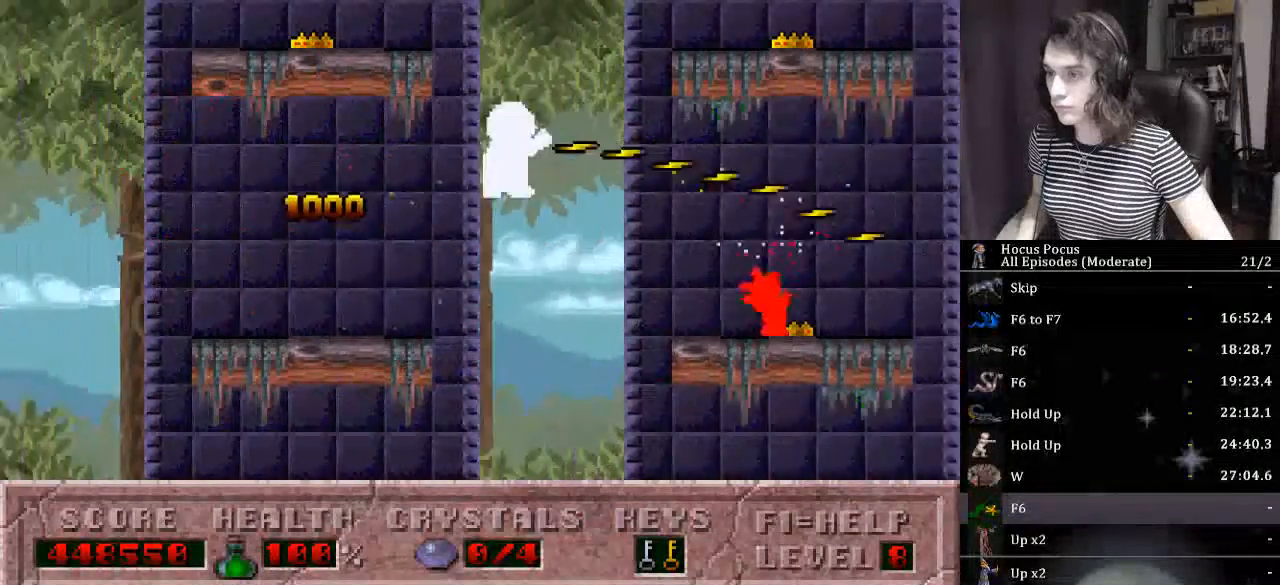
{"keys": ["alt_l"], "events": [[100, "ctrl_l", "up"], [300, "right", "up"]]}
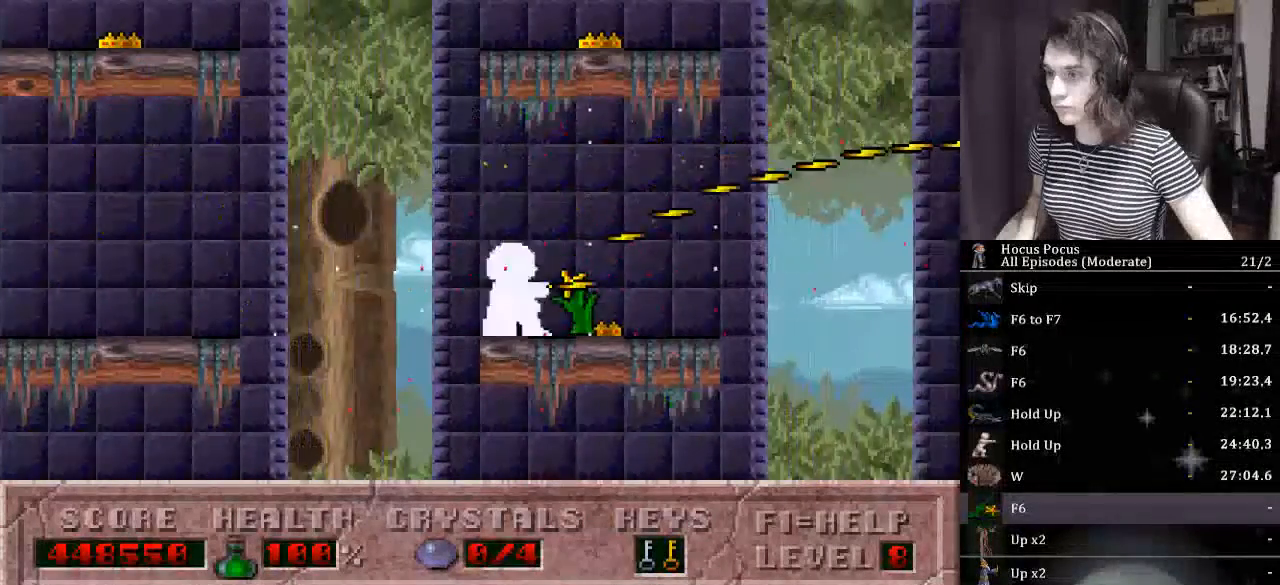
{"keys": ["alt_l", "ctrl_l", "right"], "events": [[33, "right", "down"], [367, "ctrl_l", "down"]]}
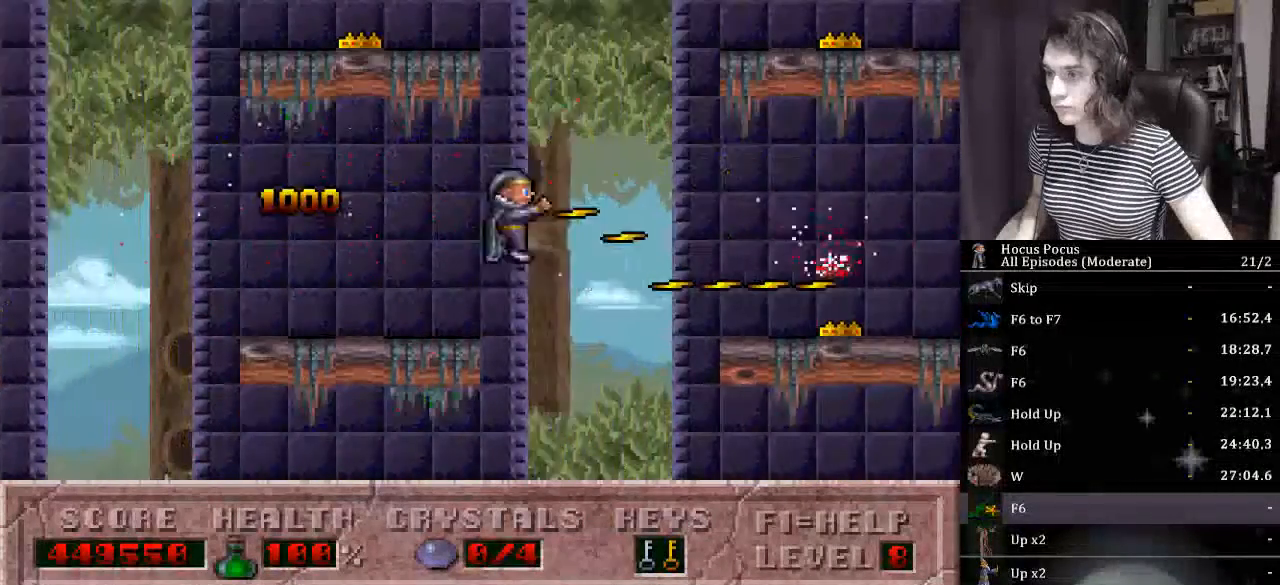
{"keys": ["alt_l"], "events": [[100, "ctrl_l", "up"], [467, "right", "up"]]}
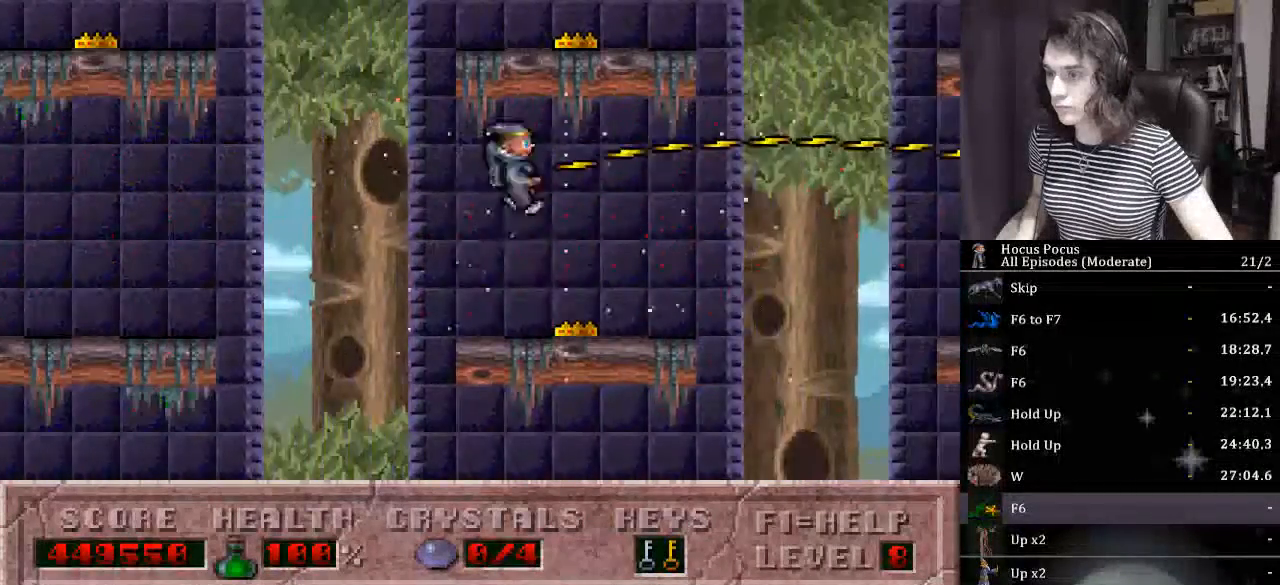
{"keys": ["alt_l", "ctrl_l", "right"], "events": [[67, "right", "down"], [300, "ctrl_l", "down"]]}
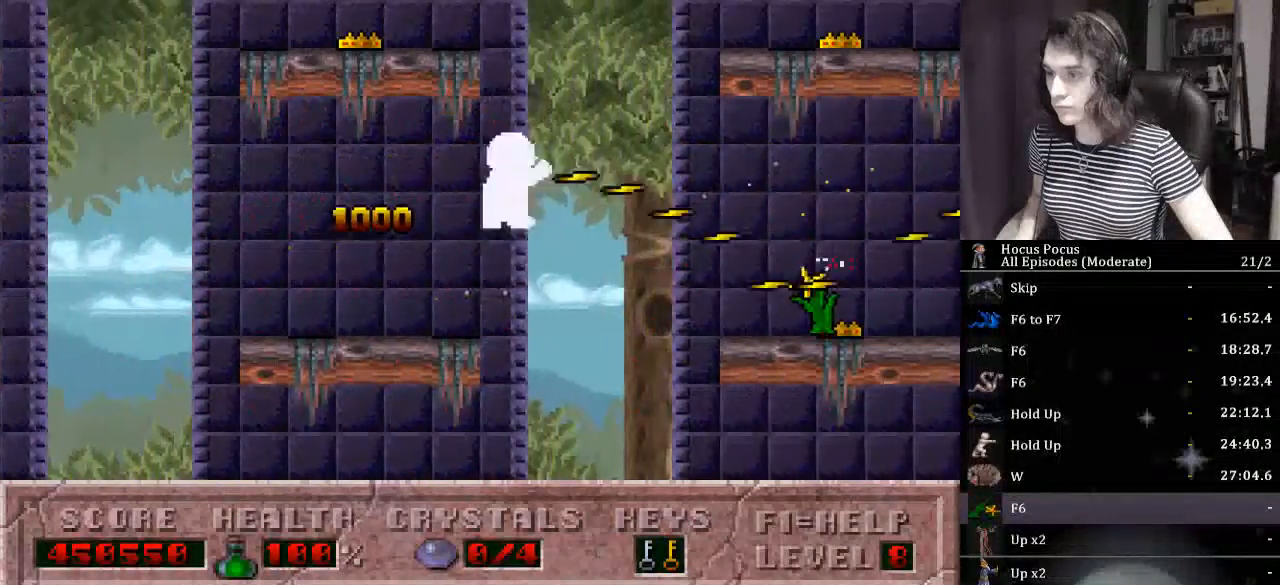
{"keys": ["alt_l", "right"], "events": [[167, "ctrl_l", "up"]]}
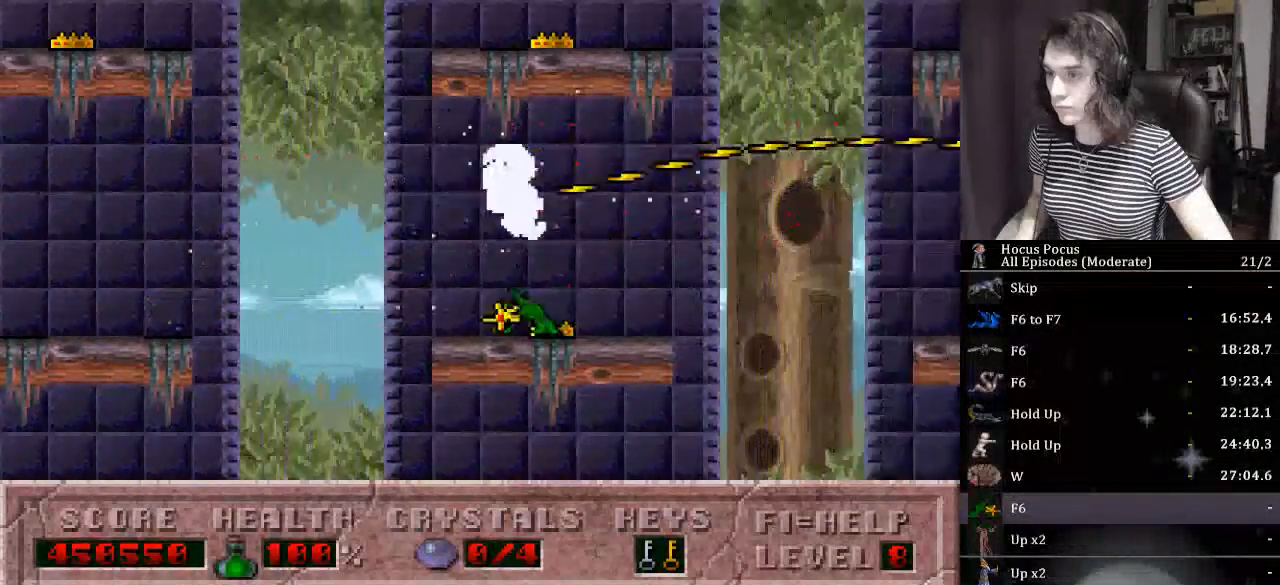
{"keys": ["alt_l", "right"], "events": [[200, "ctrl_l", "down"], [433, "ctrl_l", "up"]]}
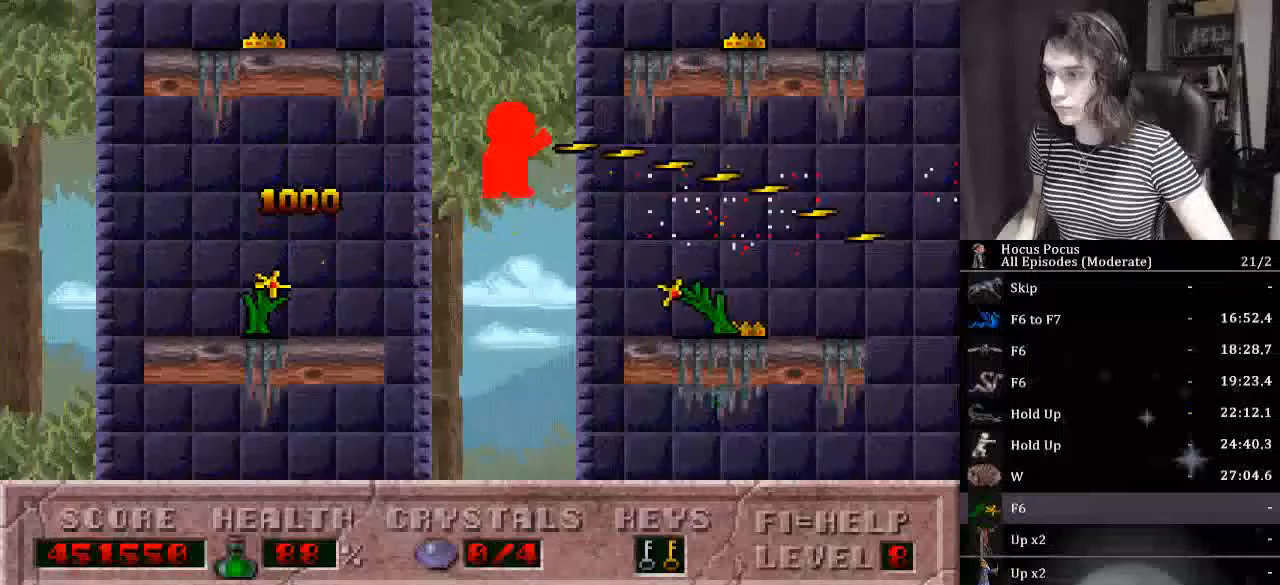
{"keys": ["alt_l"], "events": [[233, "right", "up"]]}
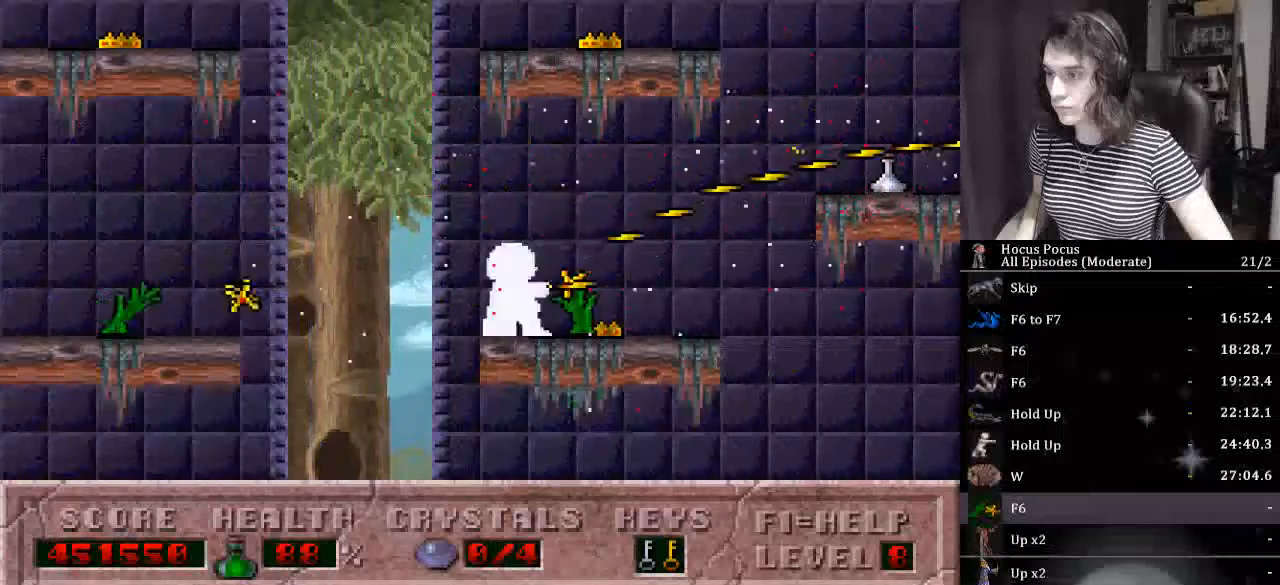
{"keys": ["ctrl_l", "right"], "events": [[133, "right", "down"], [433, "alt_l", "up"], [433, "ctrl_l", "down"]]}
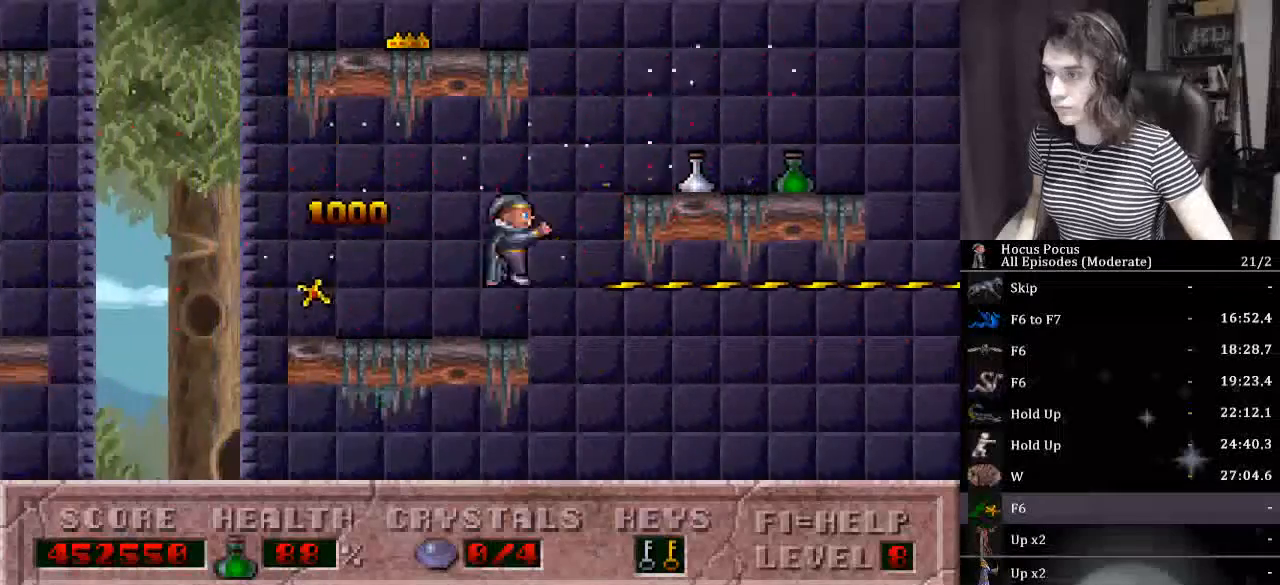
{"keys": ["left", "right"], "events": [[333, "ctrl_l", "up"], [500, "left", "down"]]}
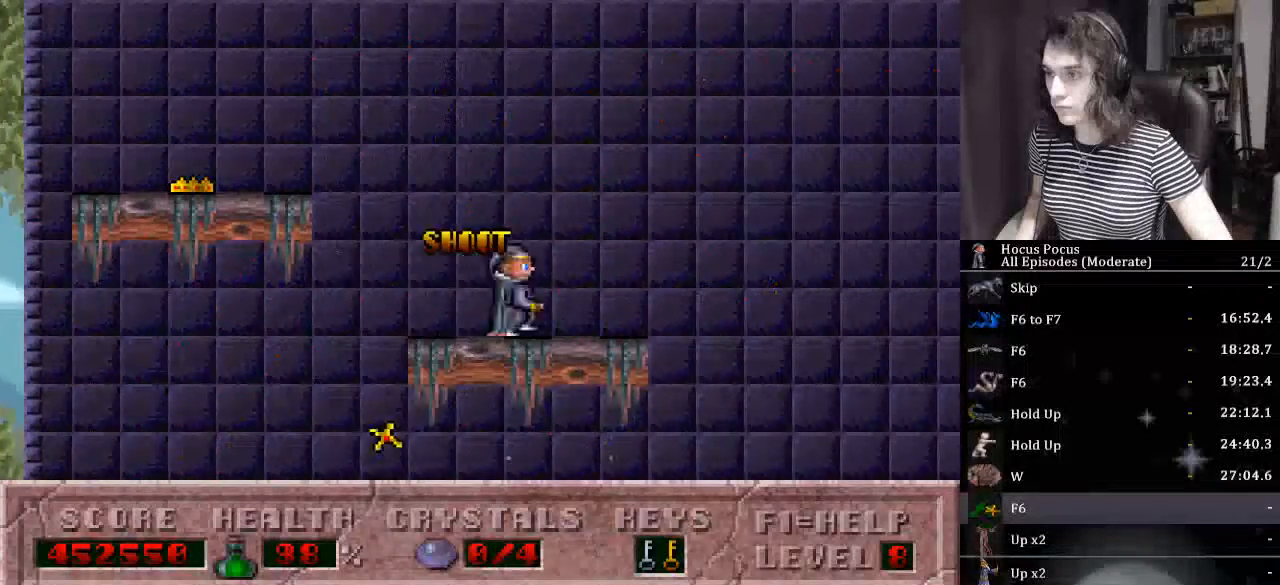
{"keys": ["ctrl_l", "left"], "events": [[67, "right", "up"], [233, "ctrl_l", "down"]]}
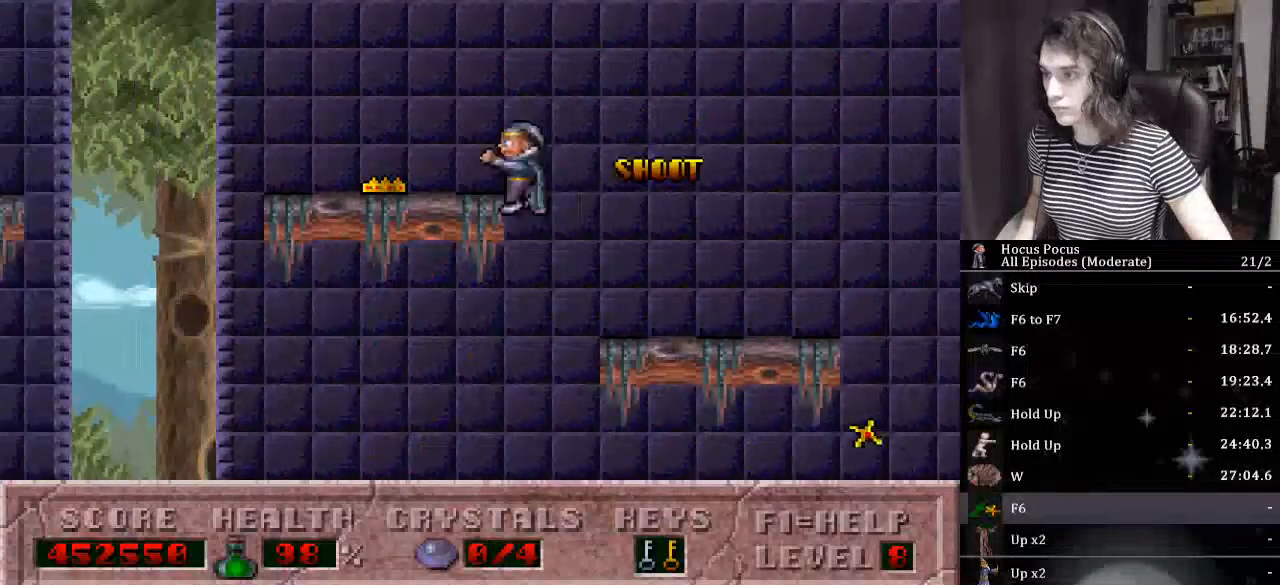
{"keys": ["ctrl_l", "left"], "events": [[167, "ctrl_l", "up"], [433, "ctrl_l", "down"]]}
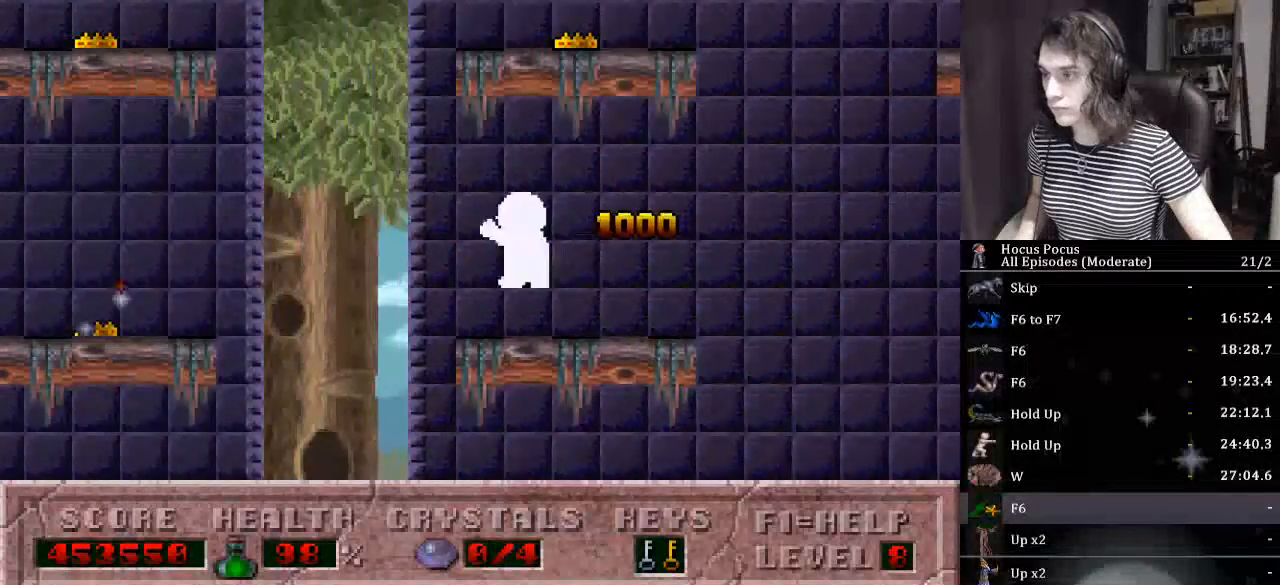
{"keys": [], "events": [[233, "ctrl_l", "up"], [500, "left", "up"]]}
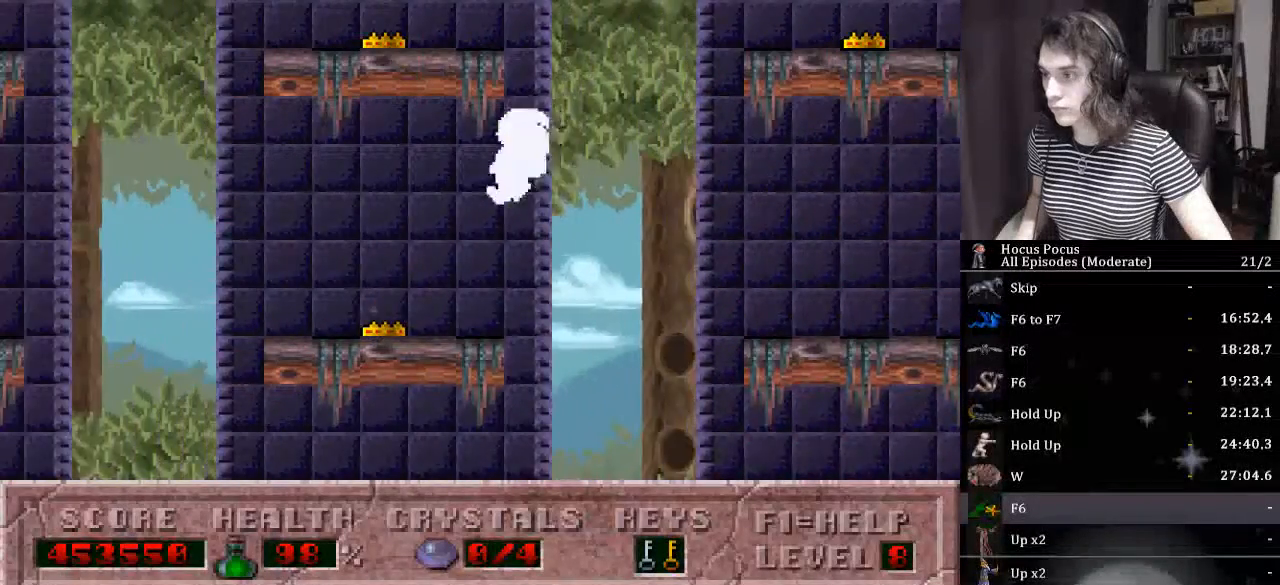
{"keys": ["alt_l", "ctrl_l", "left"], "events": [[100, "alt_l", "down"], [100, "left", "down"], [467, "ctrl_l", "down"]]}
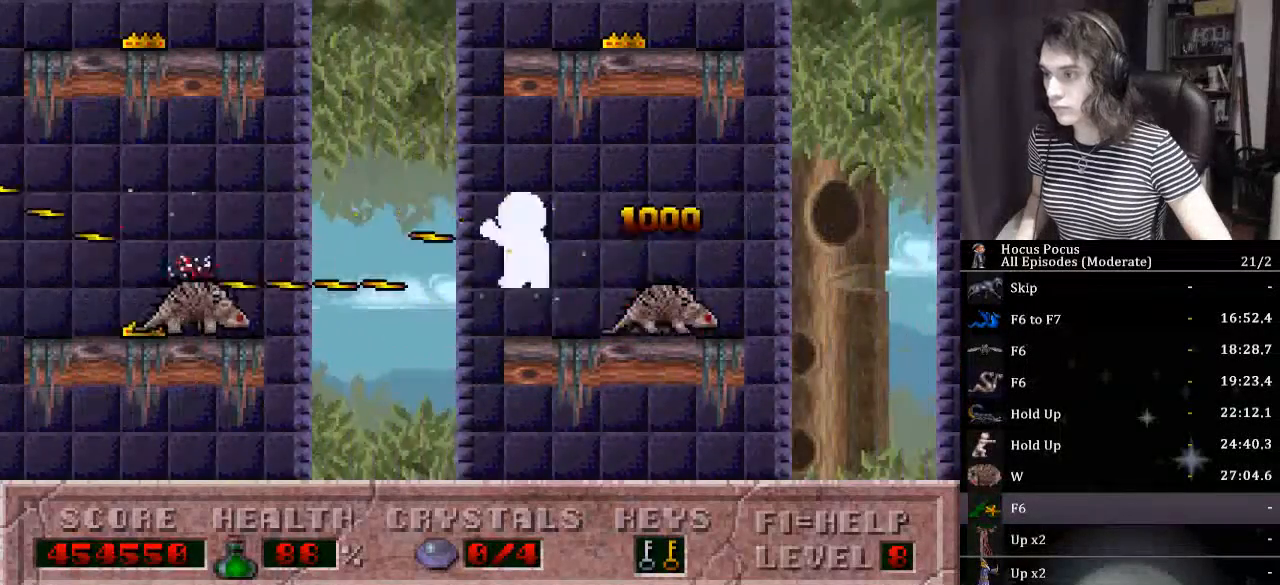
{"keys": ["left"], "events": [[200, "ctrl_l", "up"], [433, "alt_l", "up"]]}
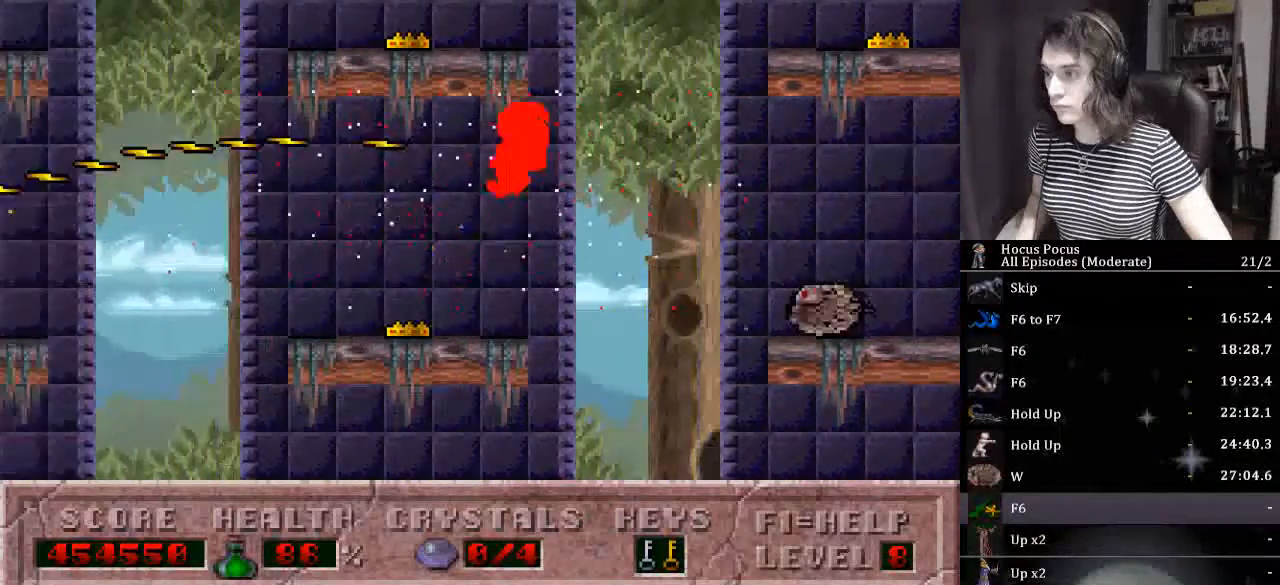
{"keys": ["ctrl_l", "left"], "events": [[367, "ctrl_l", "down"]]}
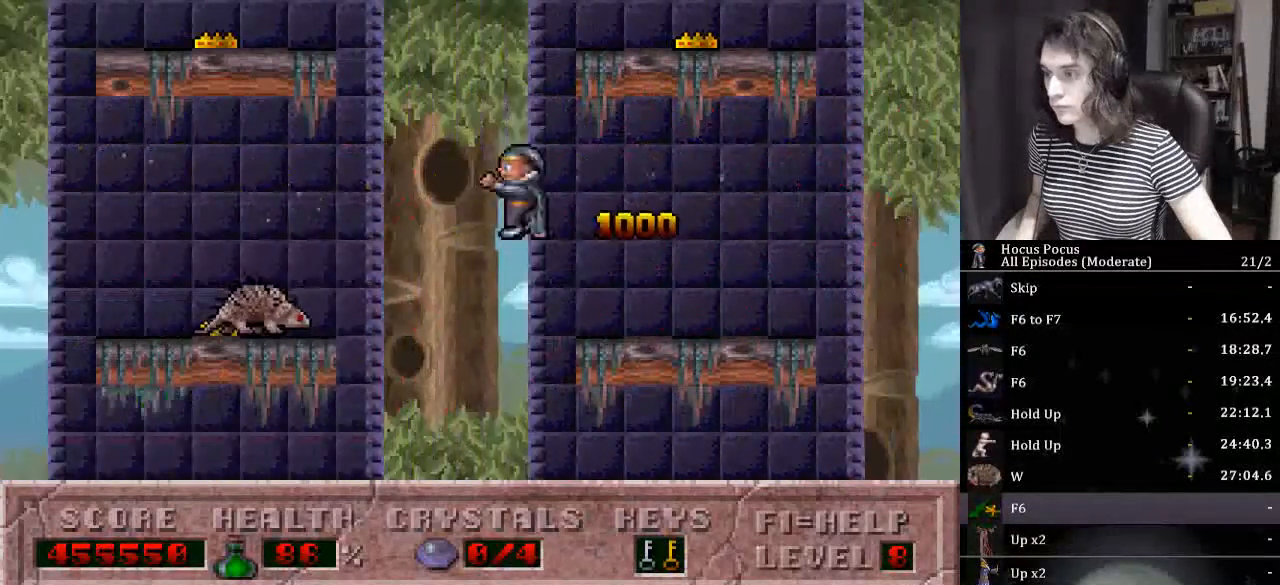
{"keys": ["left"], "events": [[200, "ctrl_l", "up"]]}
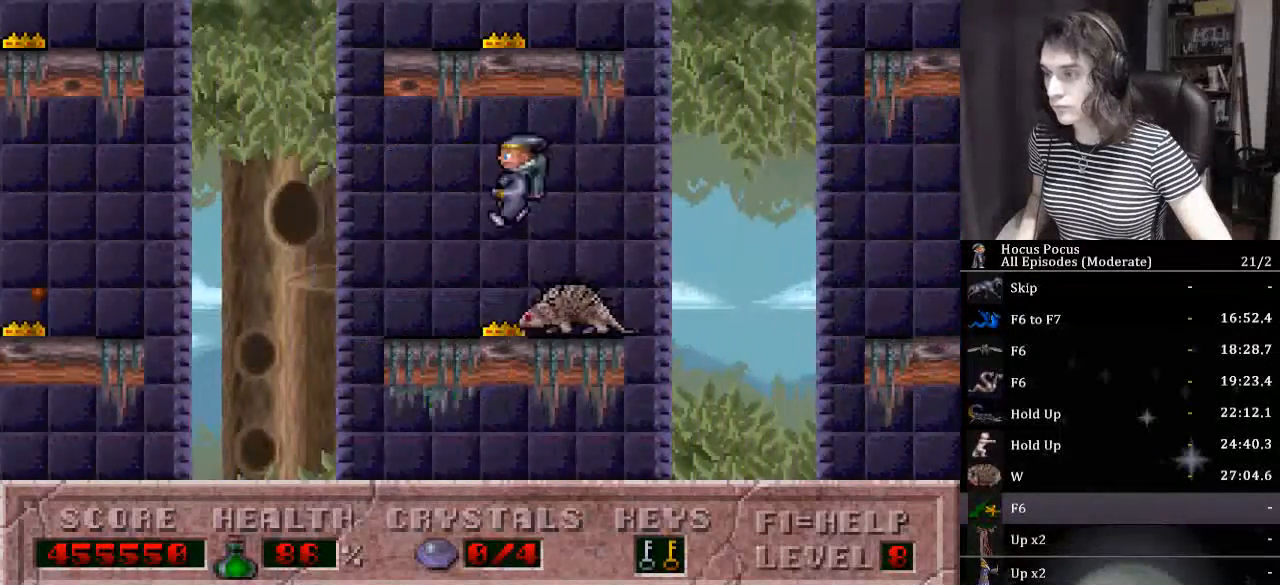
{"keys": ["left"], "events": [[200, "ctrl_l", "down"], [500, "ctrl_l", "up"]]}
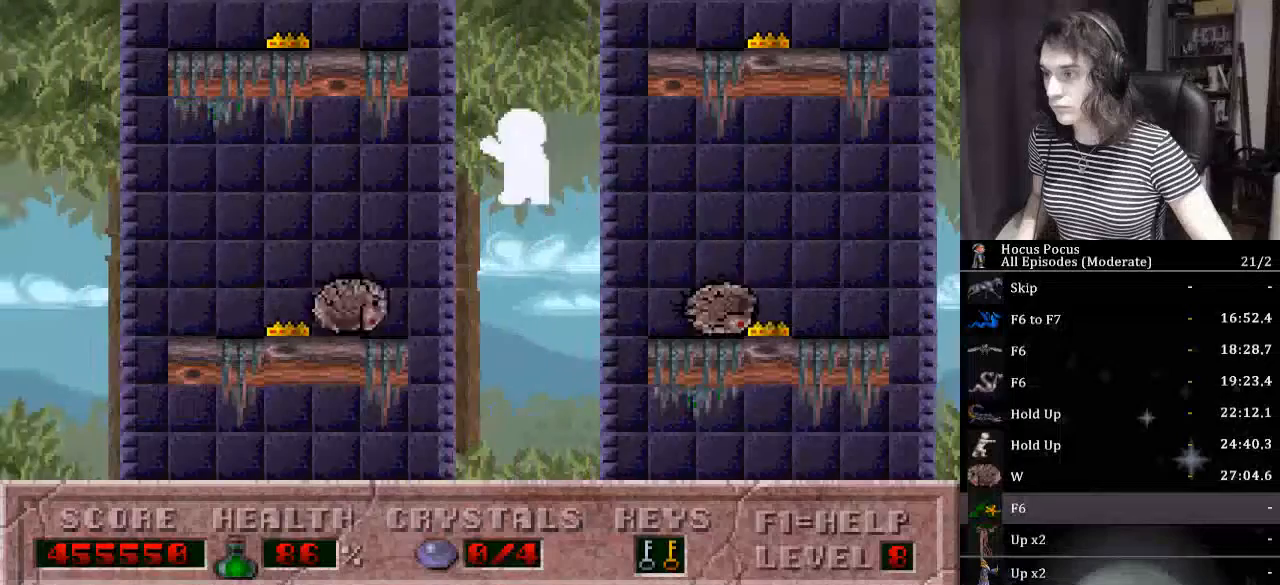
{"keys": ["left"], "events": []}
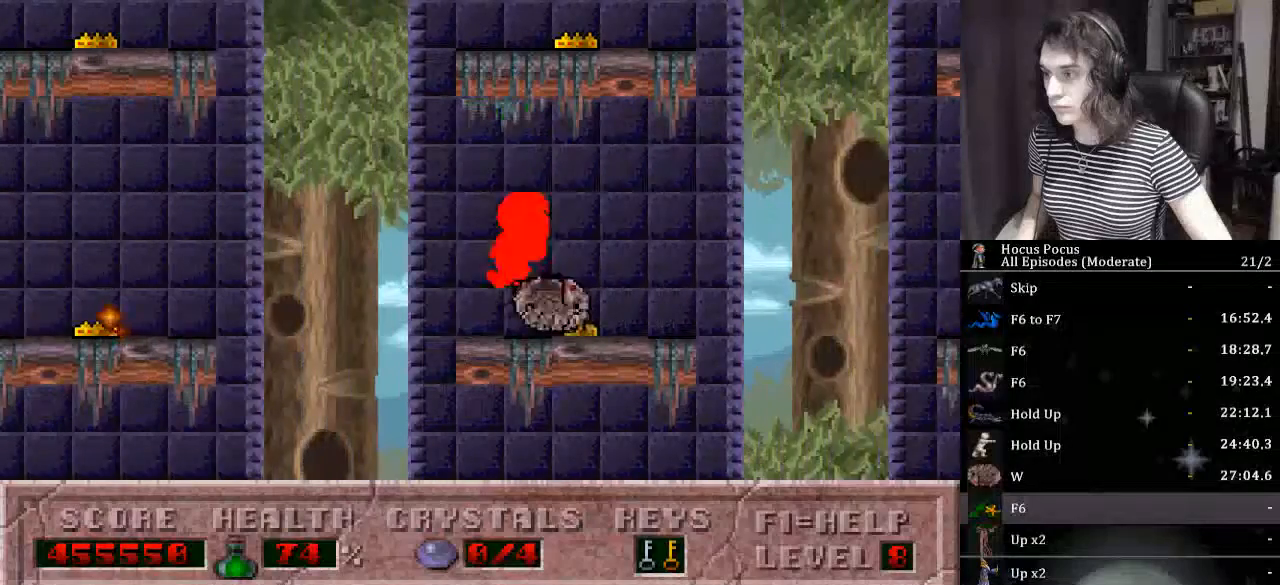
{"keys": ["left"], "events": [[33, "ctrl_l", "down"], [367, "ctrl_l", "up"]]}
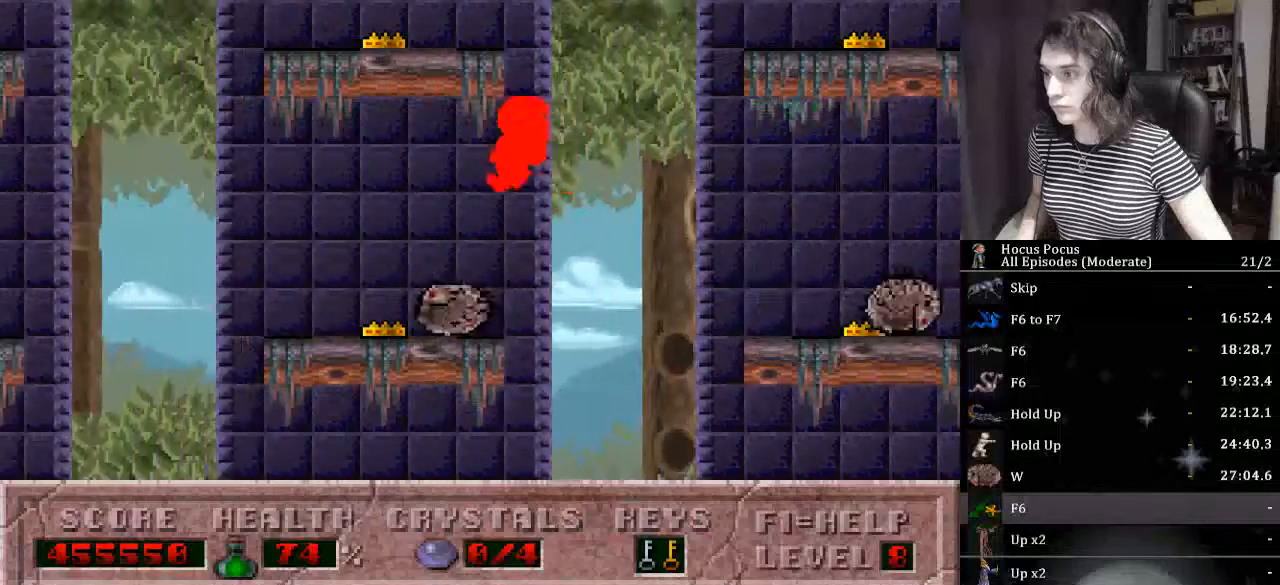
{"keys": ["ctrl_l", "left"], "events": [[333, "ctrl_l", "down"]]}
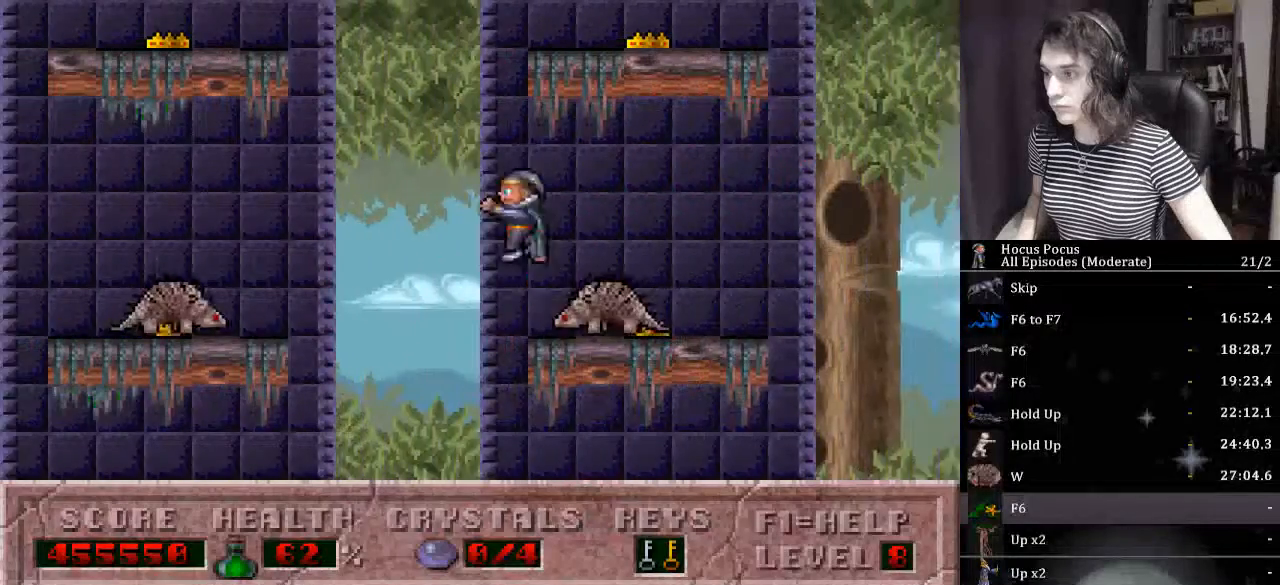
{"keys": ["left"], "events": [[167, "ctrl_l", "up"]]}
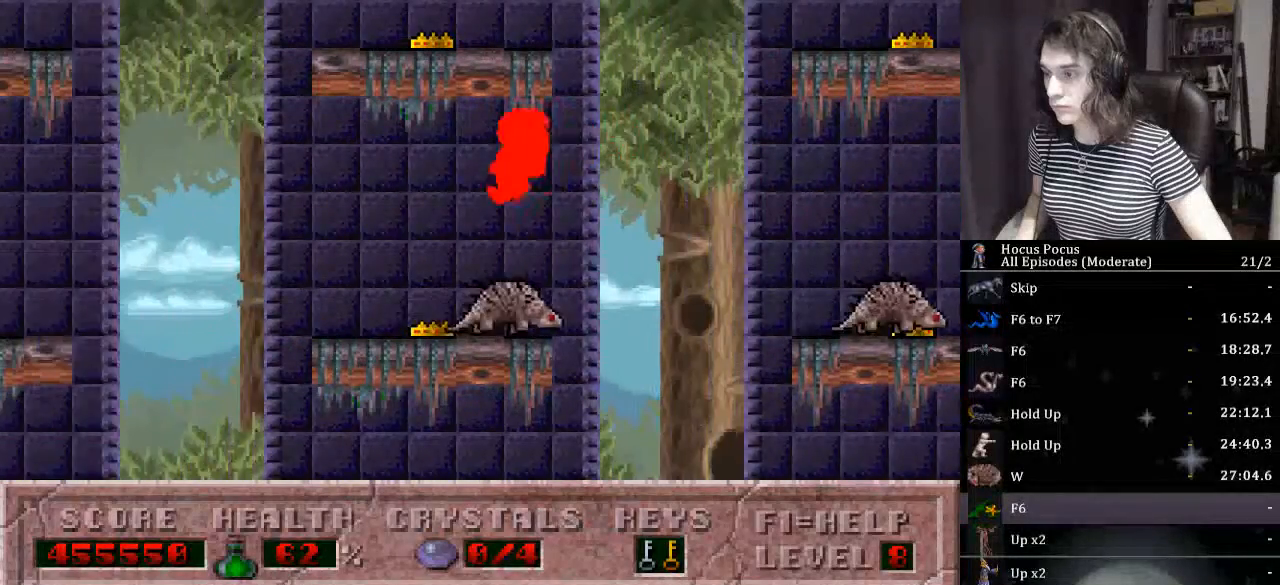
{"keys": ["left"], "events": [[267, "ctrl_l", "down"], [500, "ctrl_l", "up"]]}
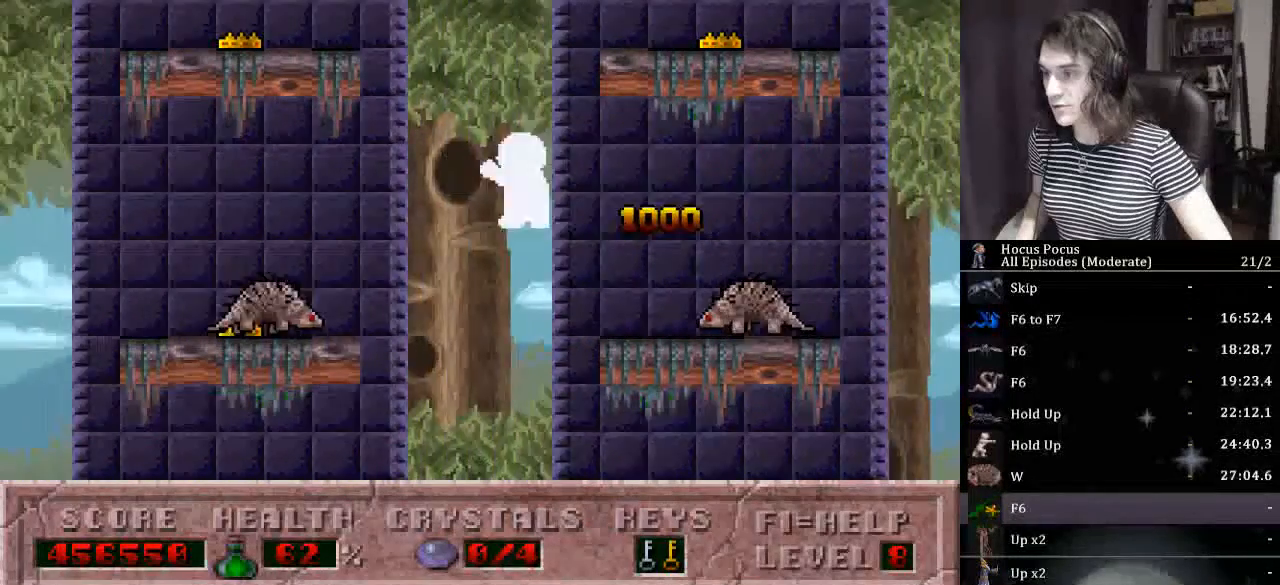
{"keys": ["left"], "events": []}